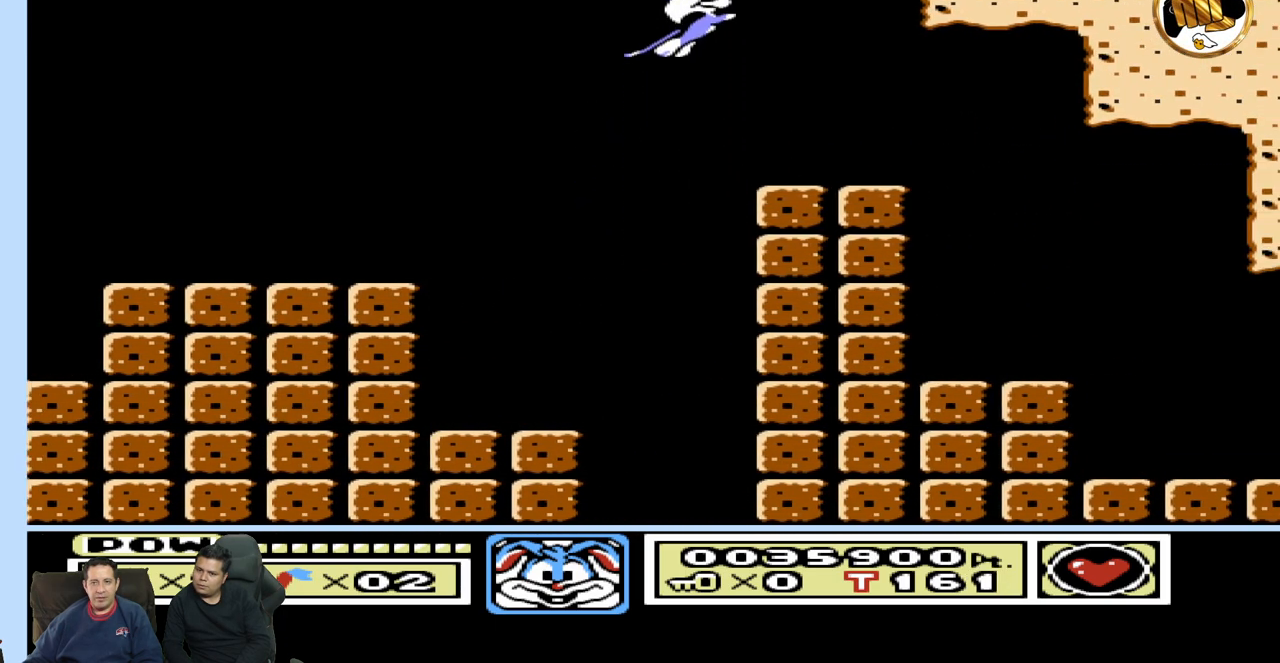
Gameplay with a controller (Nintendo layout); each line is a JSON object with the inputs held at the frame after it (dt_ms = milliseconds from this image to that frame). "events" lists button and stick changes between this image and that frame as [ms after this image, input, new state], when the widget could be followed in between. Not read: A B L3 R3 START.
{"dt_ms": 500, "buttons": ["DPAD_RIGHT"], "events": [[100, "DPAD_RIGHT", "up"], [417, "DPAD_RIGHT", "down"]]}
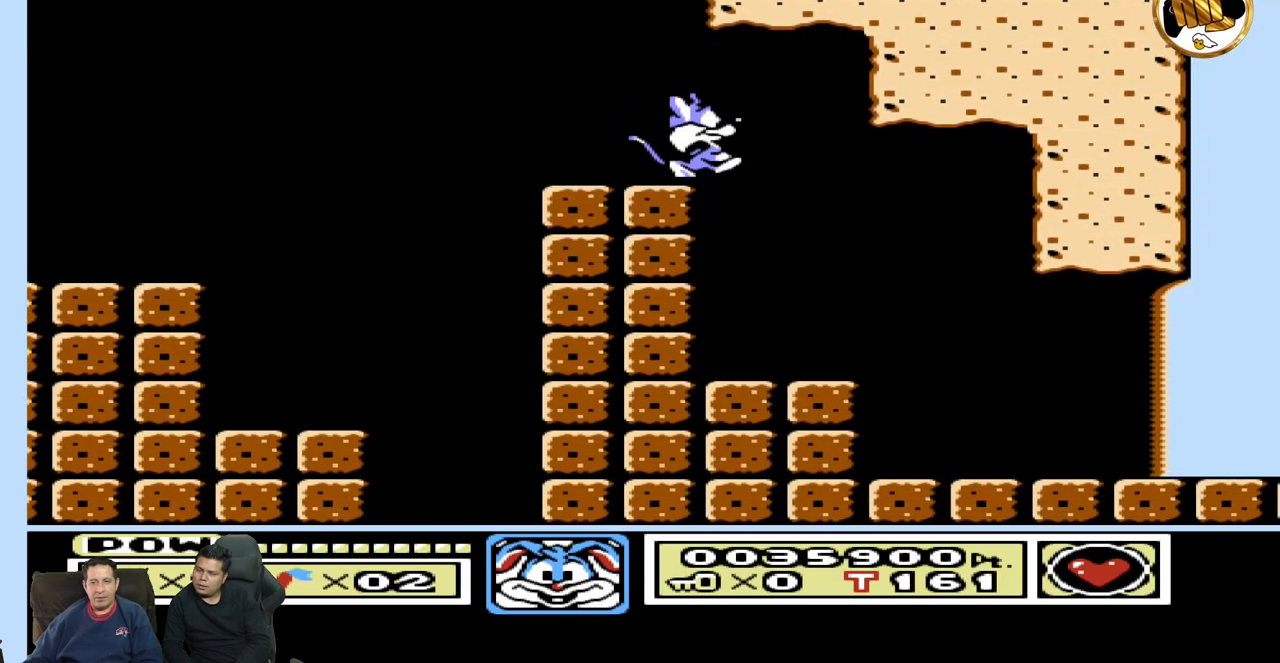
{"dt_ms": 500, "buttons": ["DPAD_RIGHT"], "events": []}
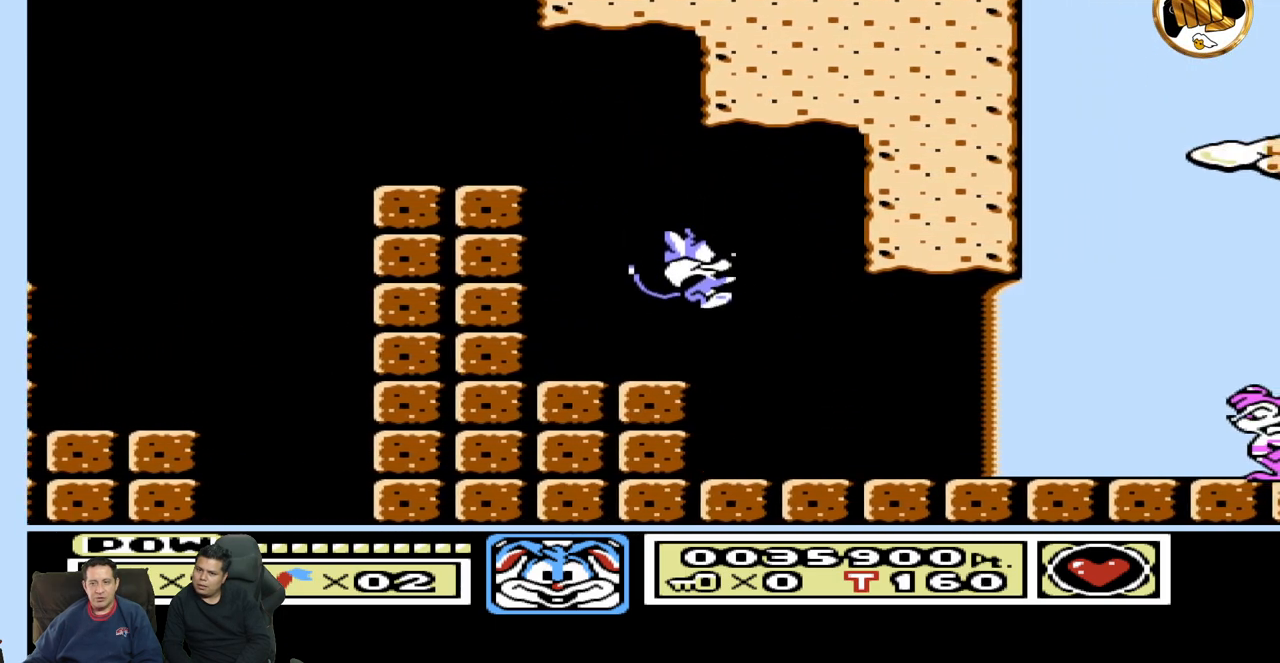
{"dt_ms": 500, "buttons": [], "events": [[433, "DPAD_RIGHT", "up"]]}
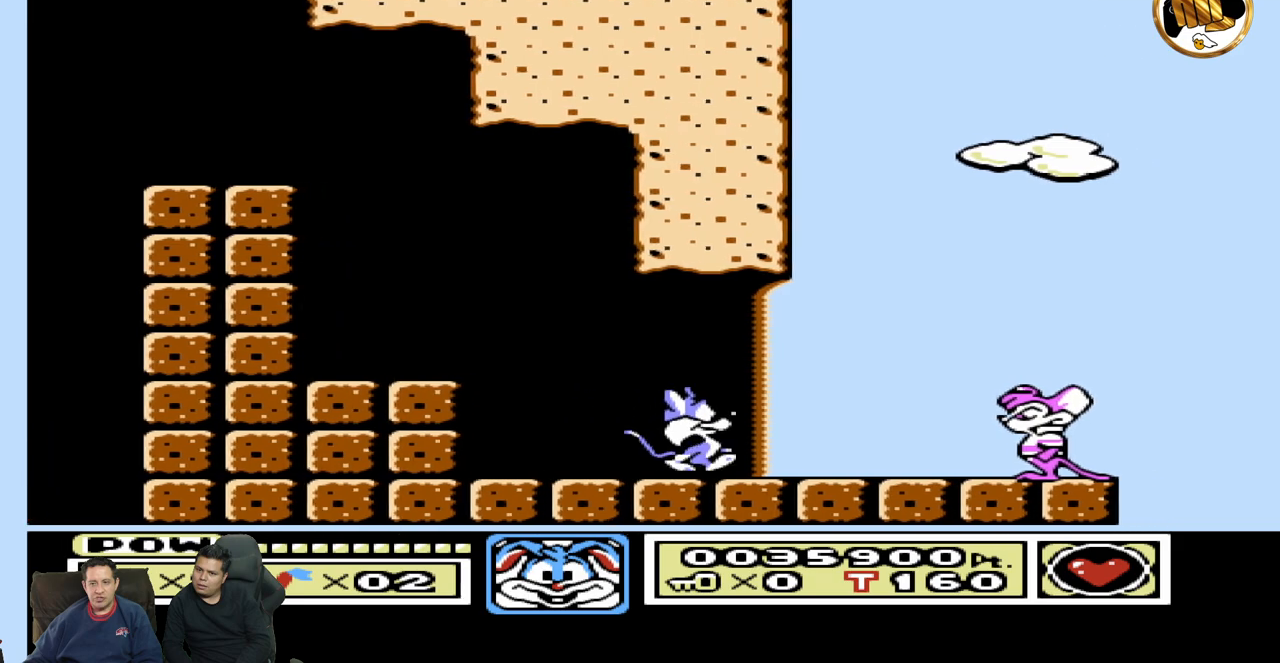
{"dt_ms": 500, "buttons": ["DPAD_RIGHT"], "events": [[83, "DPAD_LEFT", "down"], [200, "DPAD_LEFT", "up"], [317, "DPAD_RIGHT", "down"]]}
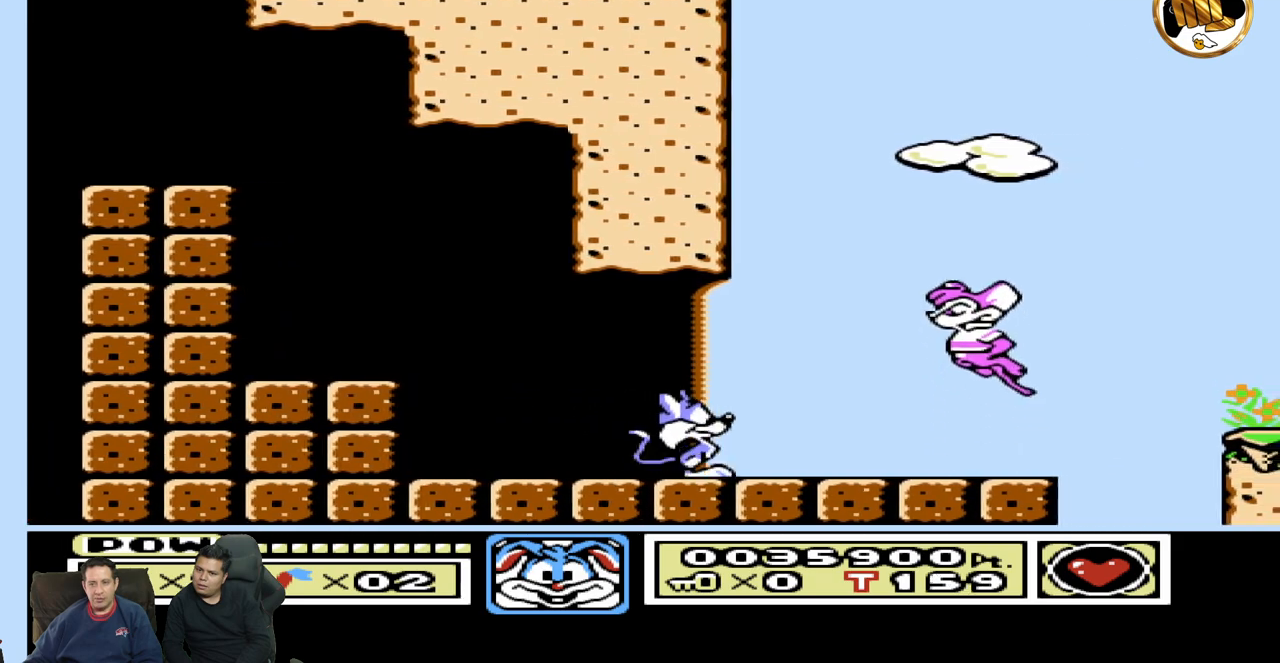
{"dt_ms": 500, "buttons": ["DPAD_RIGHT"], "events": [[50, "DPAD_RIGHT", "up"], [467, "DPAD_RIGHT", "down"]]}
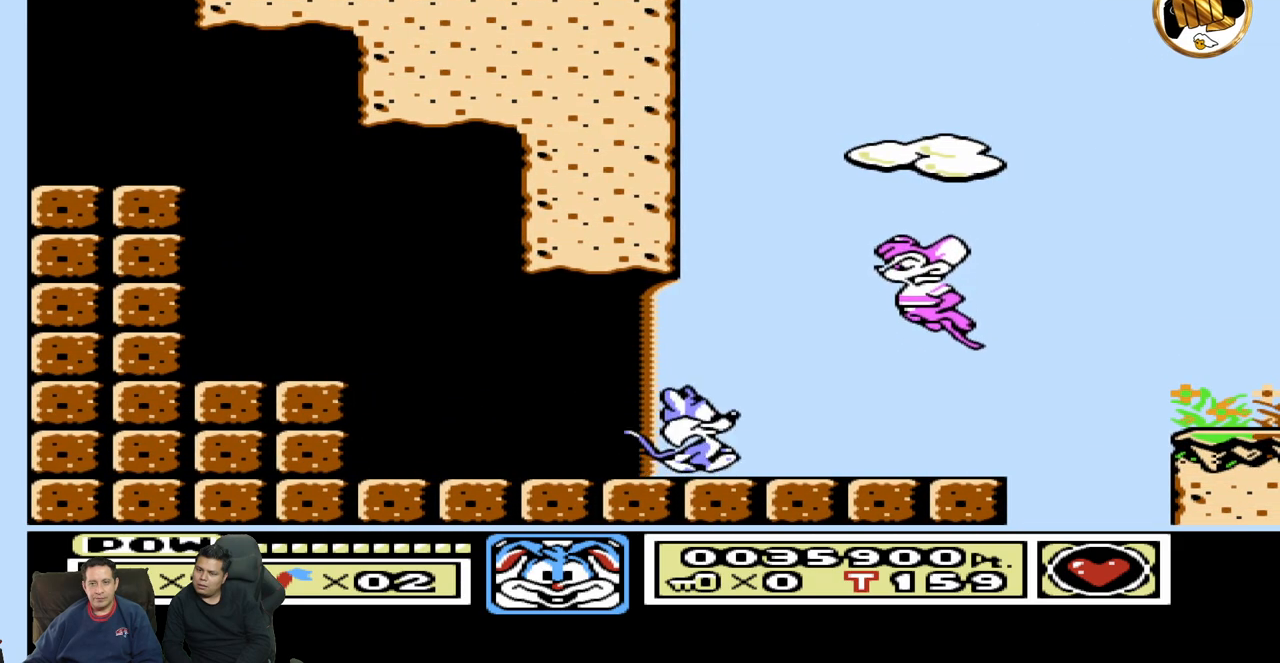
{"dt_ms": 500, "buttons": [], "events": [[450, "DPAD_RIGHT", "up"]]}
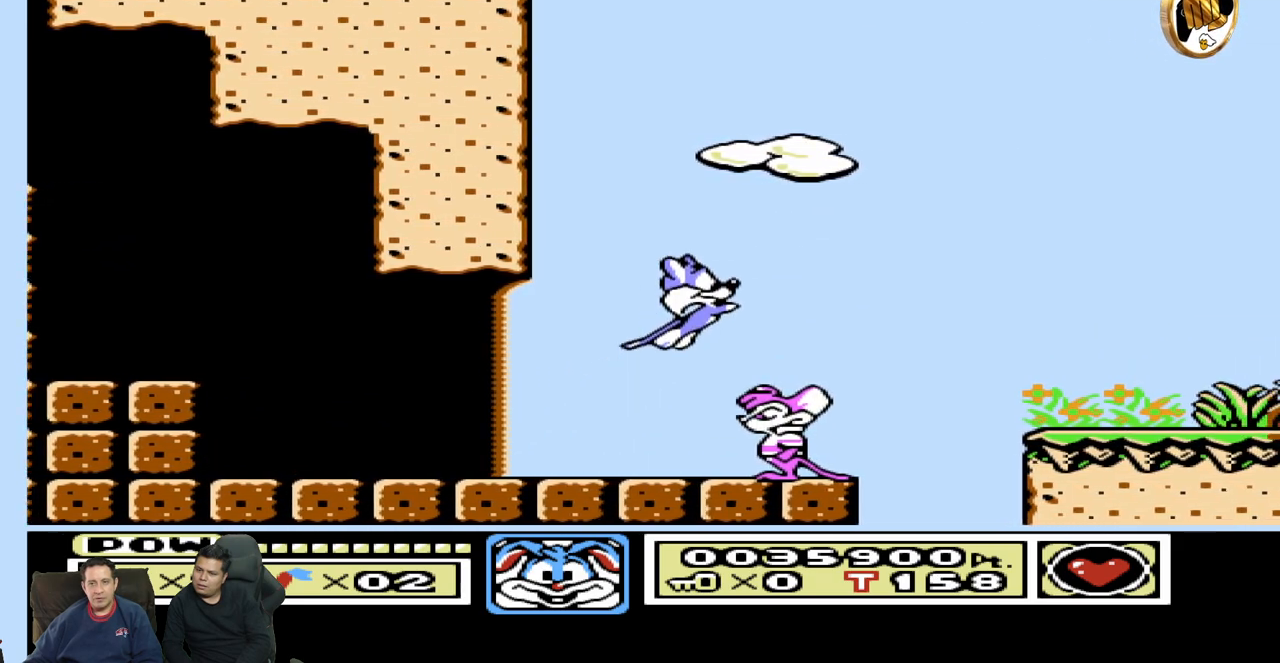
{"dt_ms": 1000, "buttons": ["DPAD_RIGHT"]}
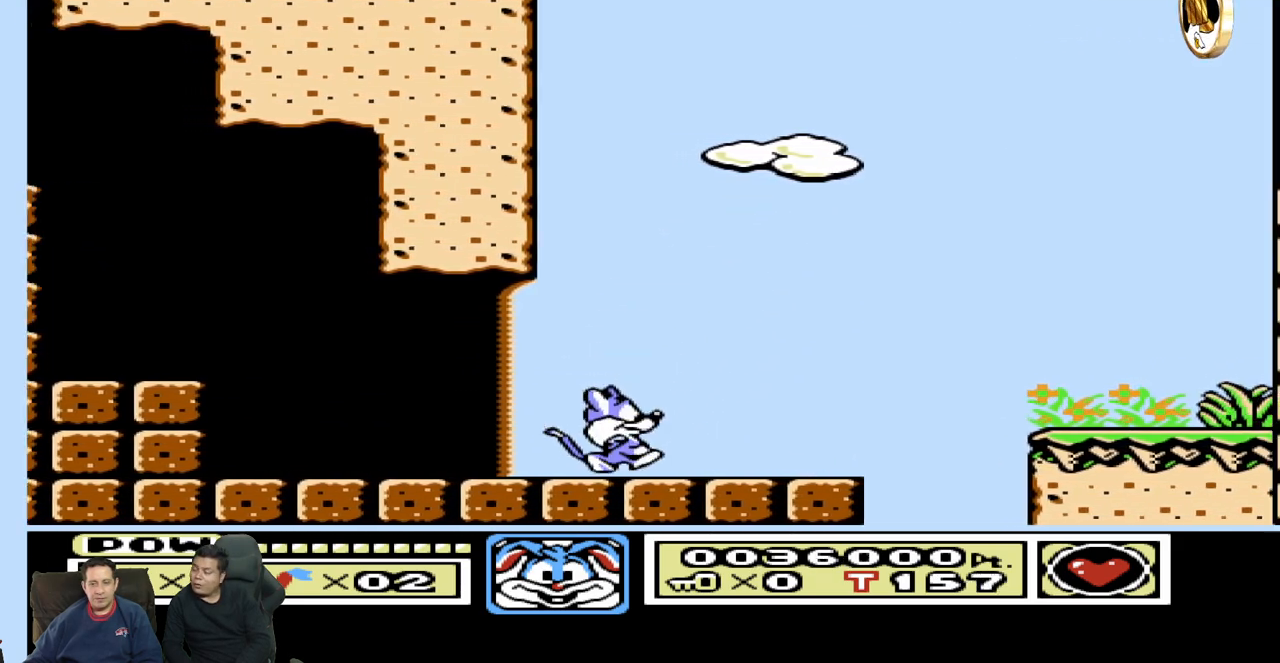
{"dt_ms": 500, "buttons": ["DPAD_RIGHT"], "events": []}
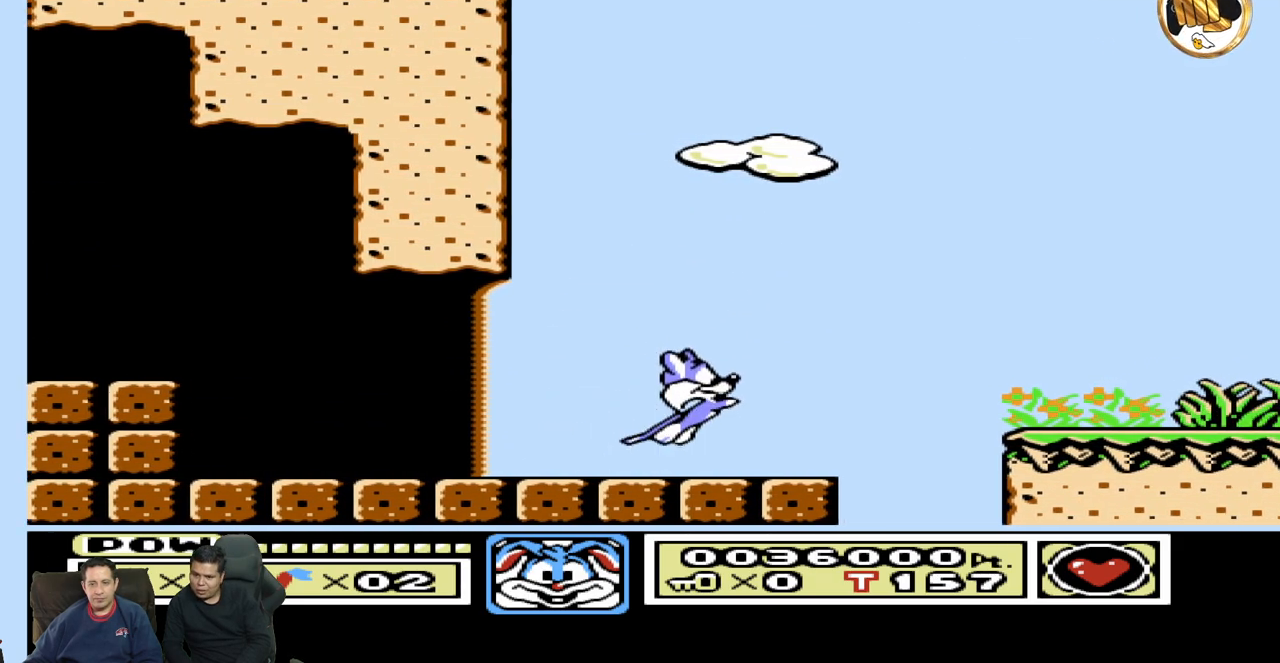
{"dt_ms": 500, "buttons": ["DPAD_RIGHT"], "events": []}
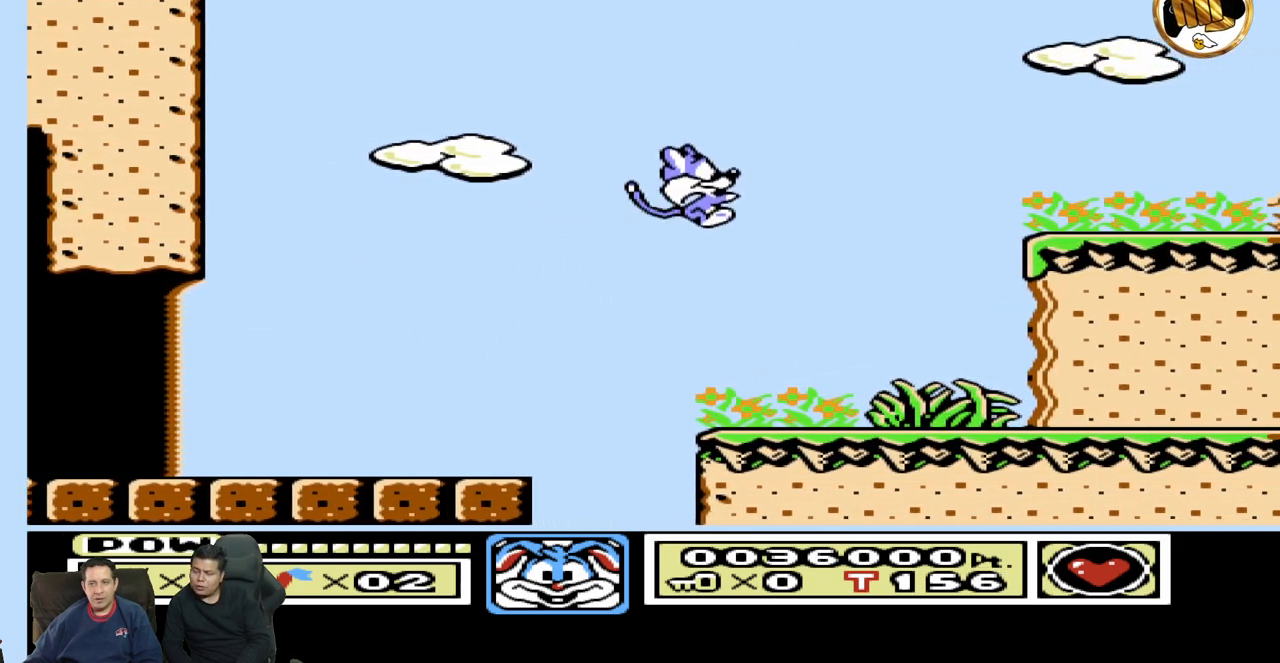
{"dt_ms": 500, "buttons": ["DPAD_RIGHT"], "events": []}
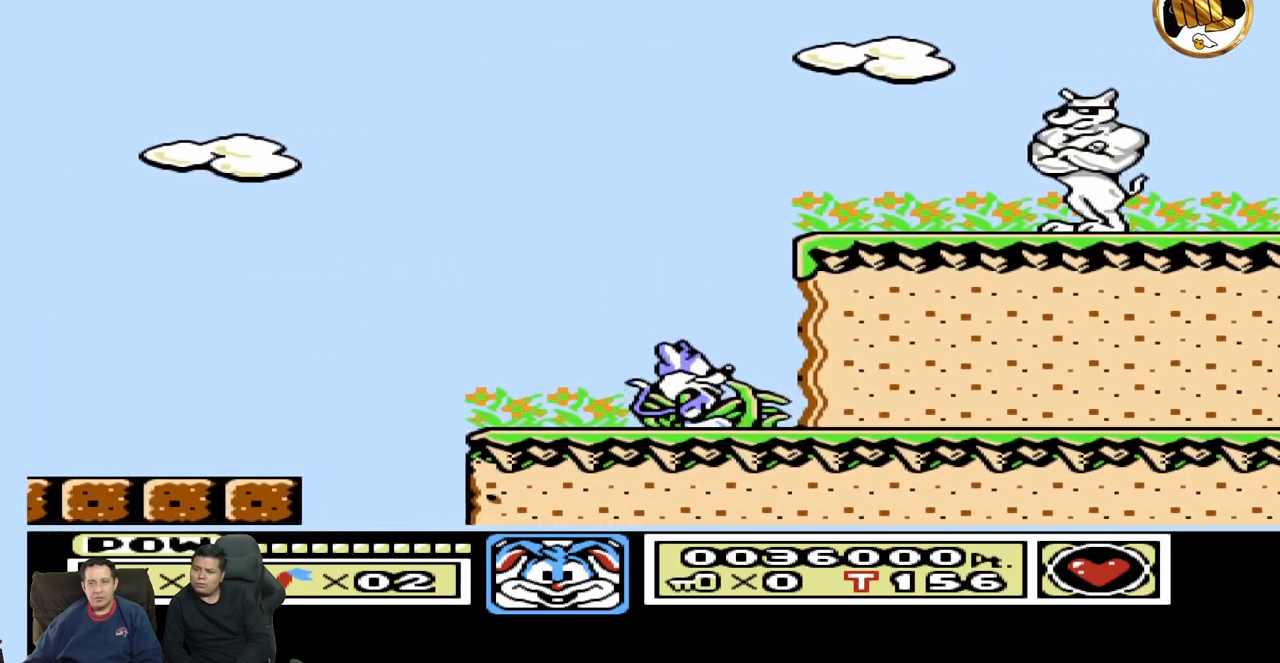
{"dt_ms": 500, "buttons": ["DPAD_RIGHT"], "events": []}
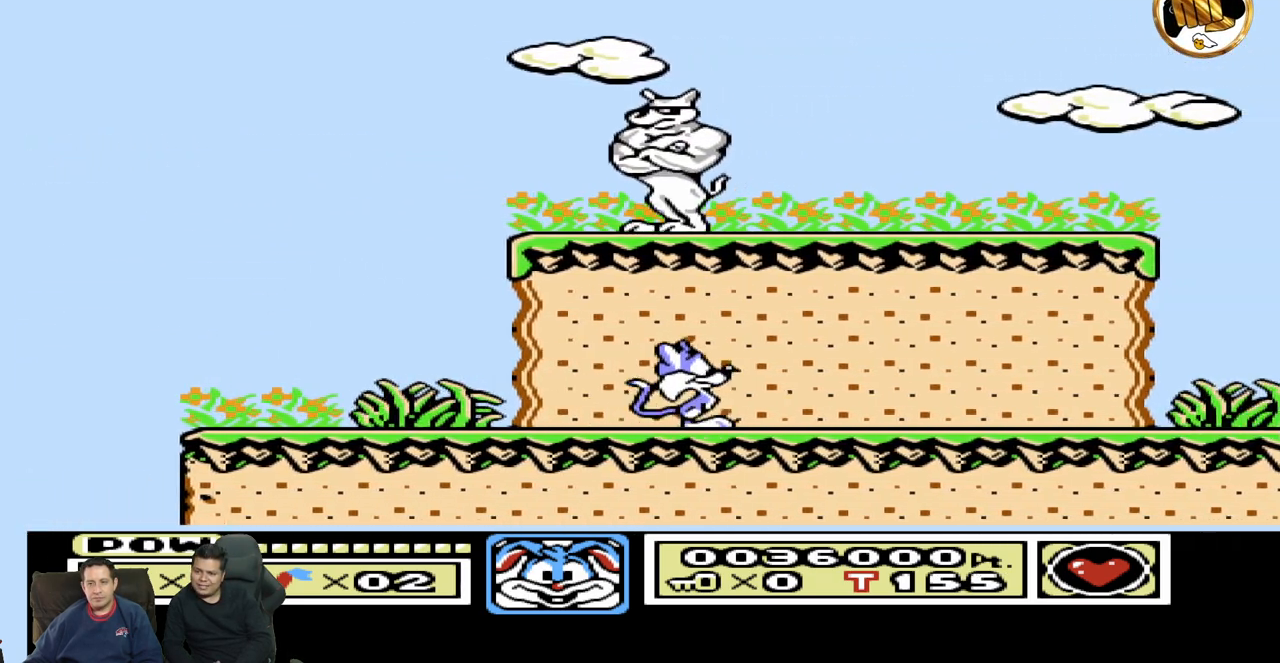
{"dt_ms": 500, "buttons": ["DPAD_LEFT"], "events": [[183, "DPAD_RIGHT", "up"], [333, "DPAD_LEFT", "down"]]}
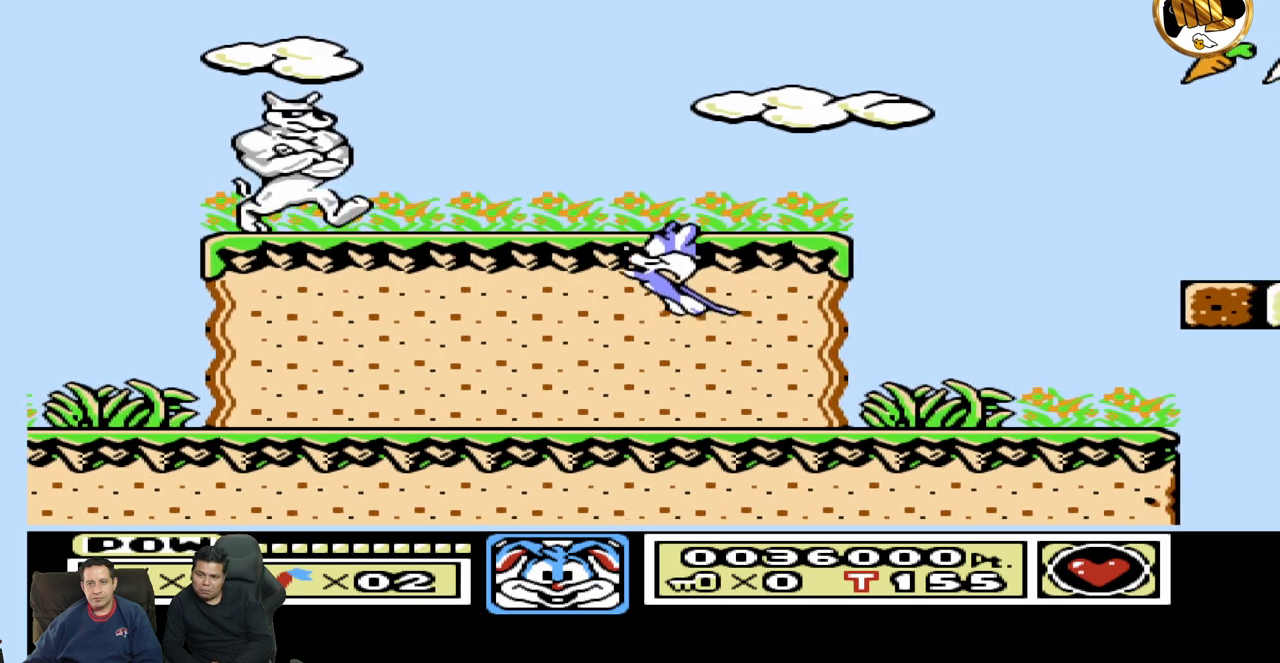
{"dt_ms": 500, "buttons": ["DPAD_RIGHT"], "events": [[167, "DPAD_LEFT", "up"], [267, "DPAD_RIGHT", "down"]]}
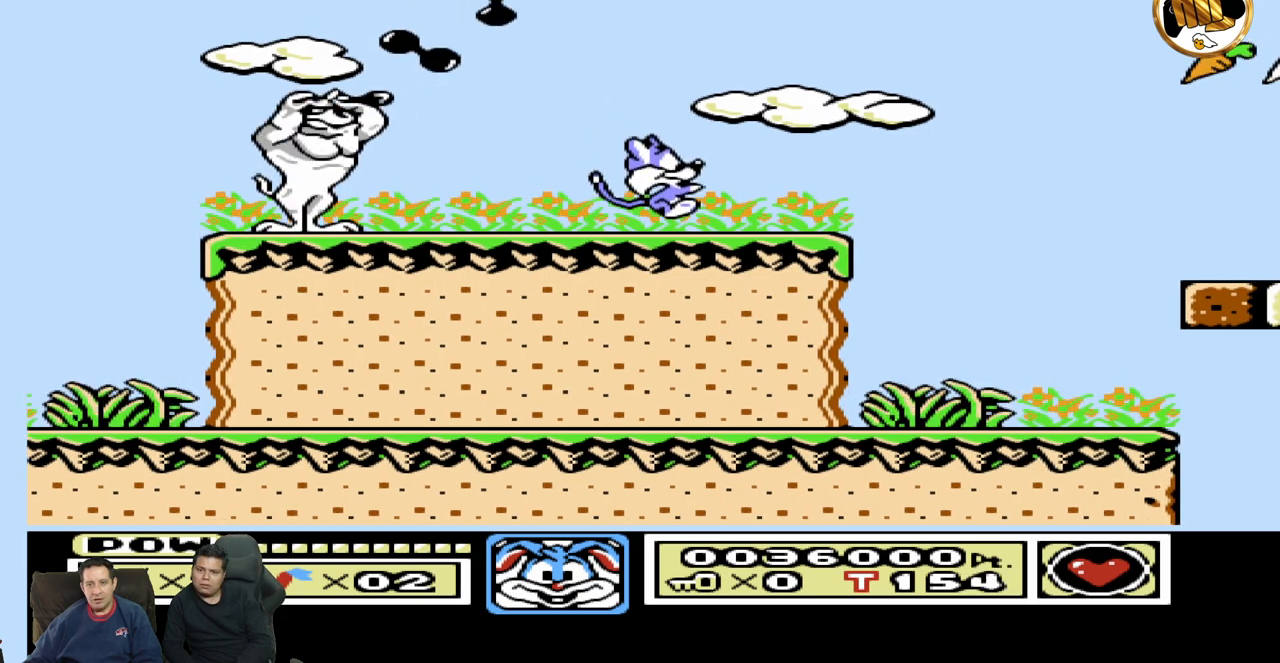
{"dt_ms": 500, "buttons": ["DPAD_RIGHT"], "events": []}
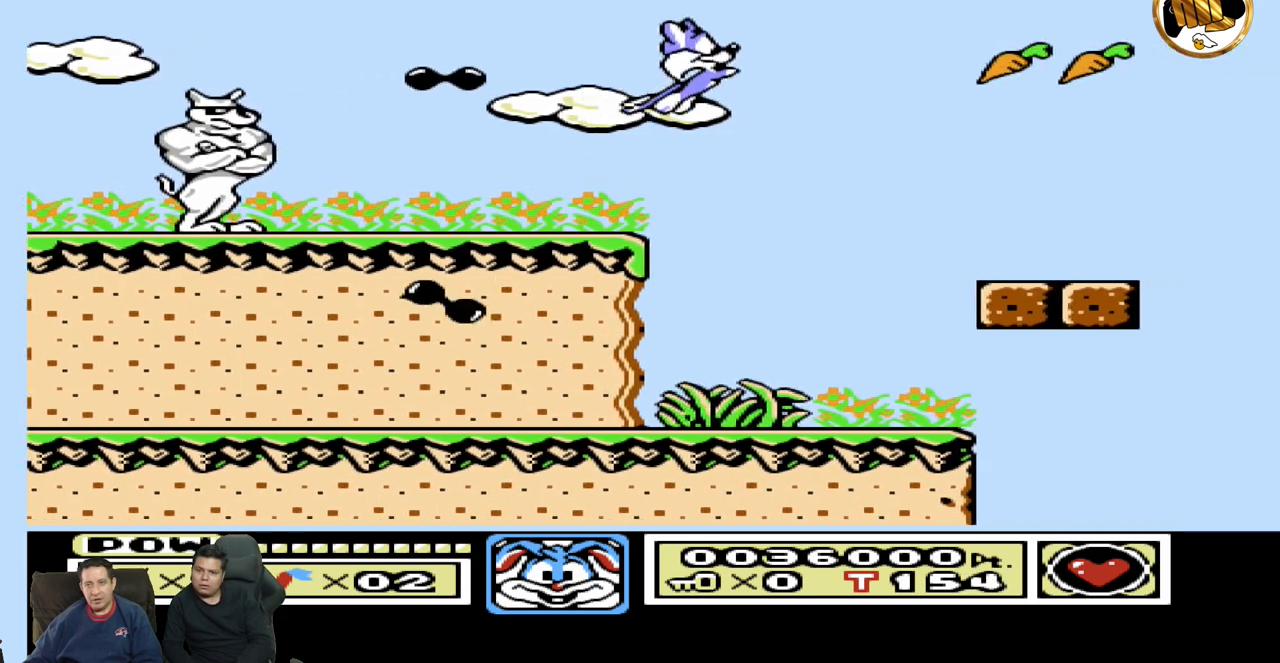
{"dt_ms": 500, "buttons": [], "events": [[333, "DPAD_RIGHT", "up"]]}
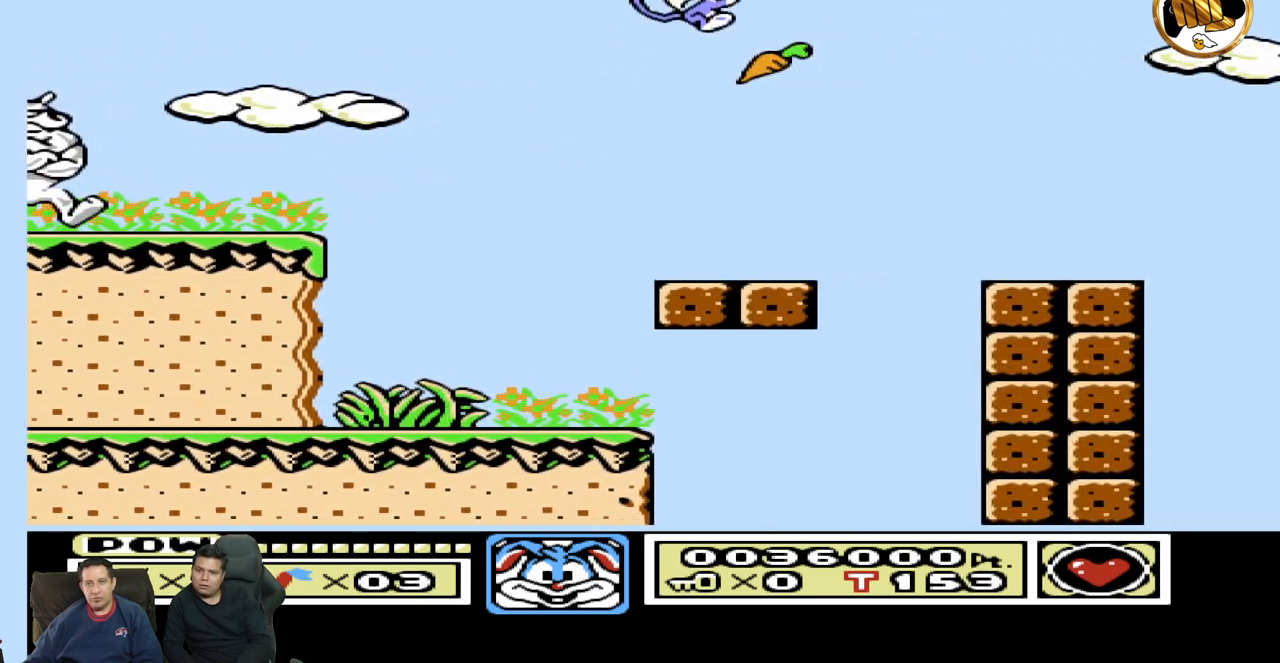
{"dt_ms": 500, "buttons": ["DPAD_RIGHT"], "events": [[17, "DPAD_LEFT", "down"], [217, "DPAD_LEFT", "up"], [500, "DPAD_RIGHT", "down"]]}
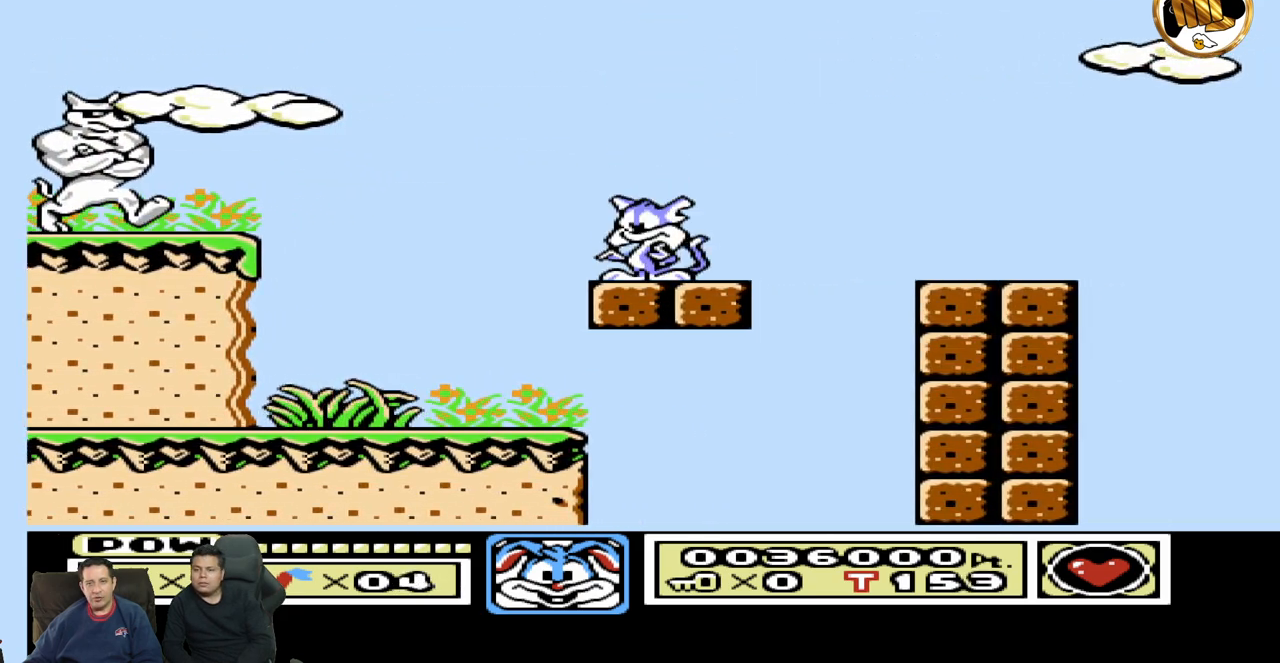
{"dt_ms": 500, "buttons": ["DPAD_RIGHT"], "events": []}
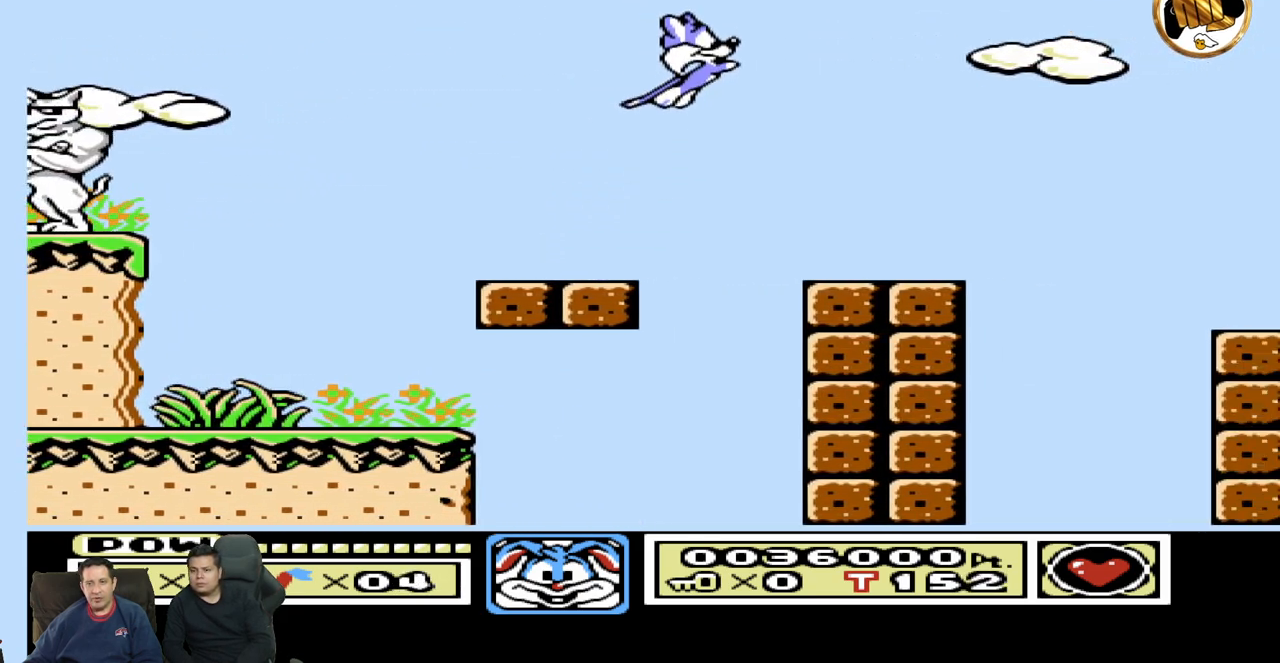
{"dt_ms": 500, "buttons": [], "events": [[133, "DPAD_RIGHT", "up"], [267, "DPAD_LEFT", "down"], [483, "DPAD_LEFT", "up"]]}
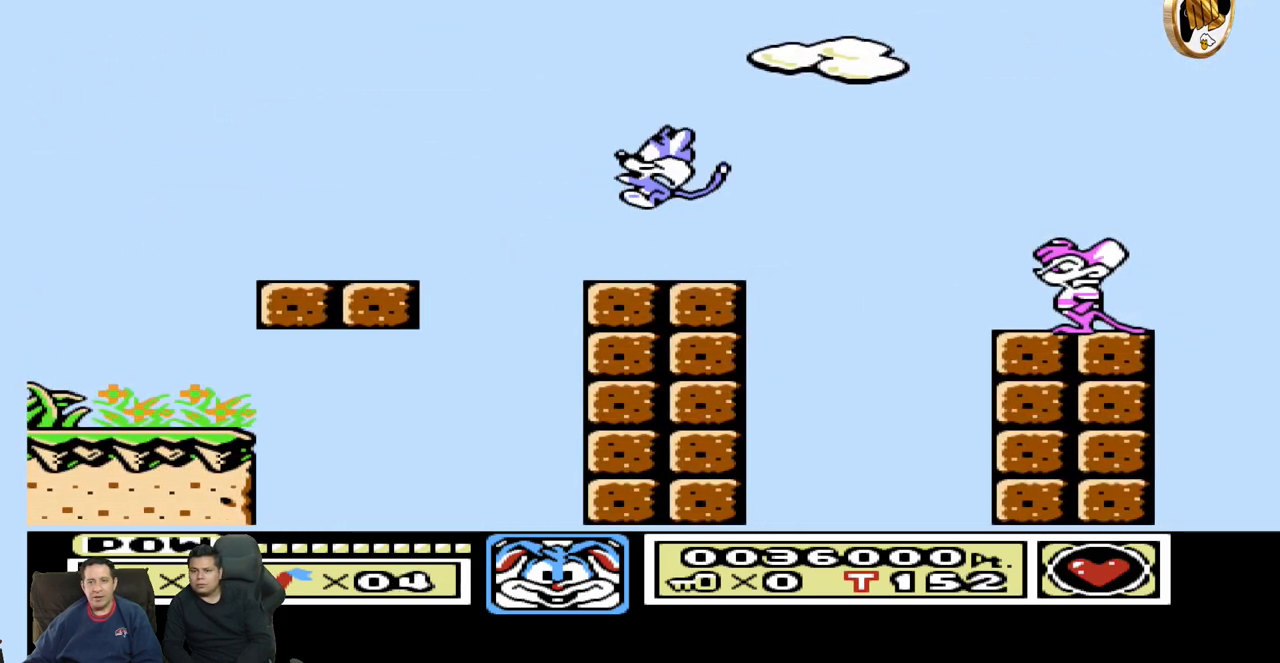
{"dt_ms": 500, "buttons": ["DPAD_RIGHT"], "events": [[200, "DPAD_RIGHT", "down"]]}
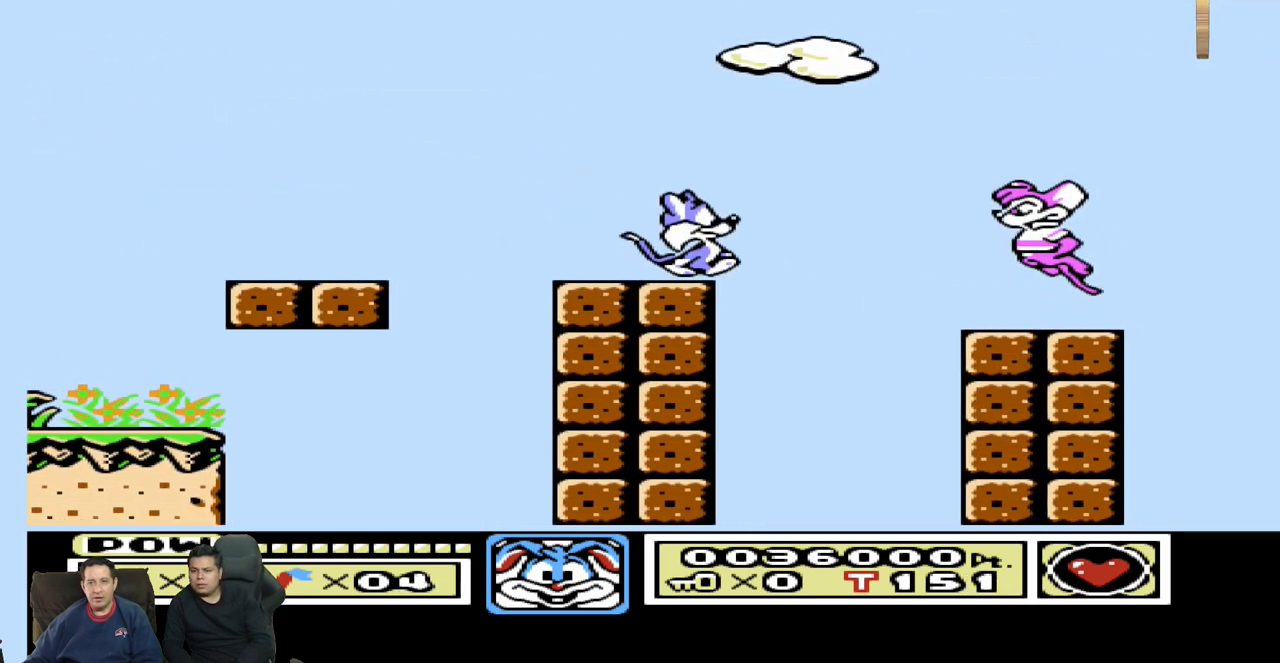
{"dt_ms": 500, "buttons": [], "events": [[417, "DPAD_RIGHT", "up"]]}
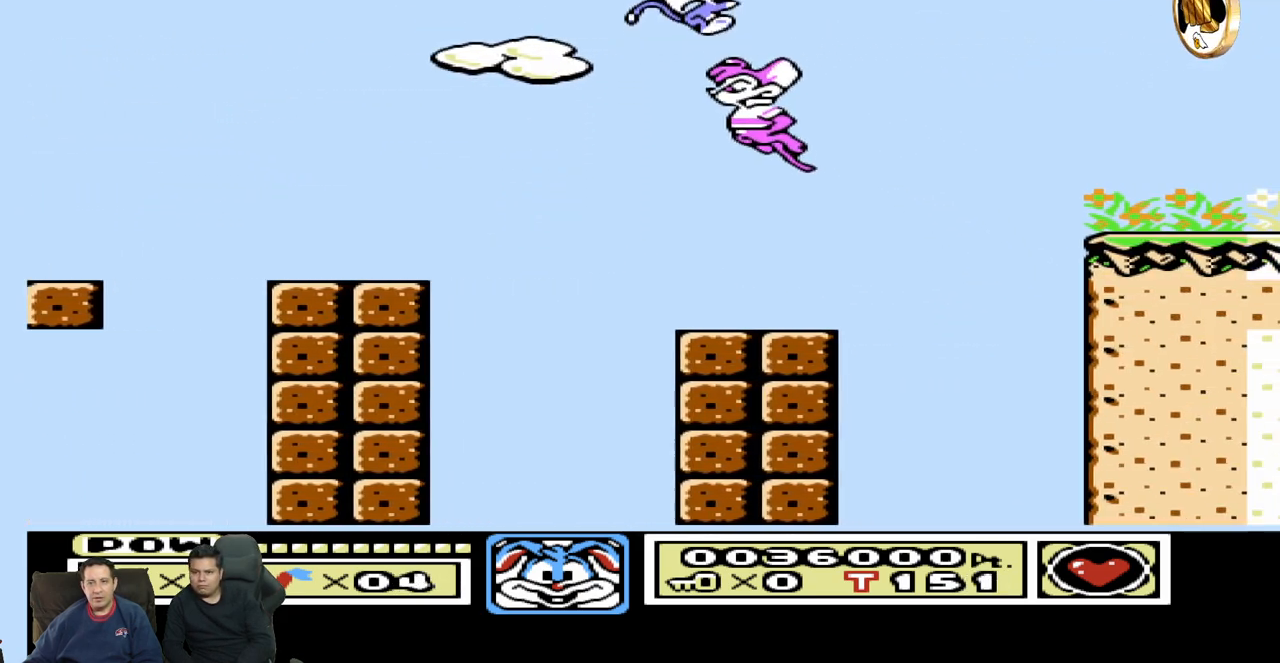
{"dt_ms": 500, "buttons": ["DPAD_LEFT"], "events": [[183, "DPAD_LEFT", "down"]]}
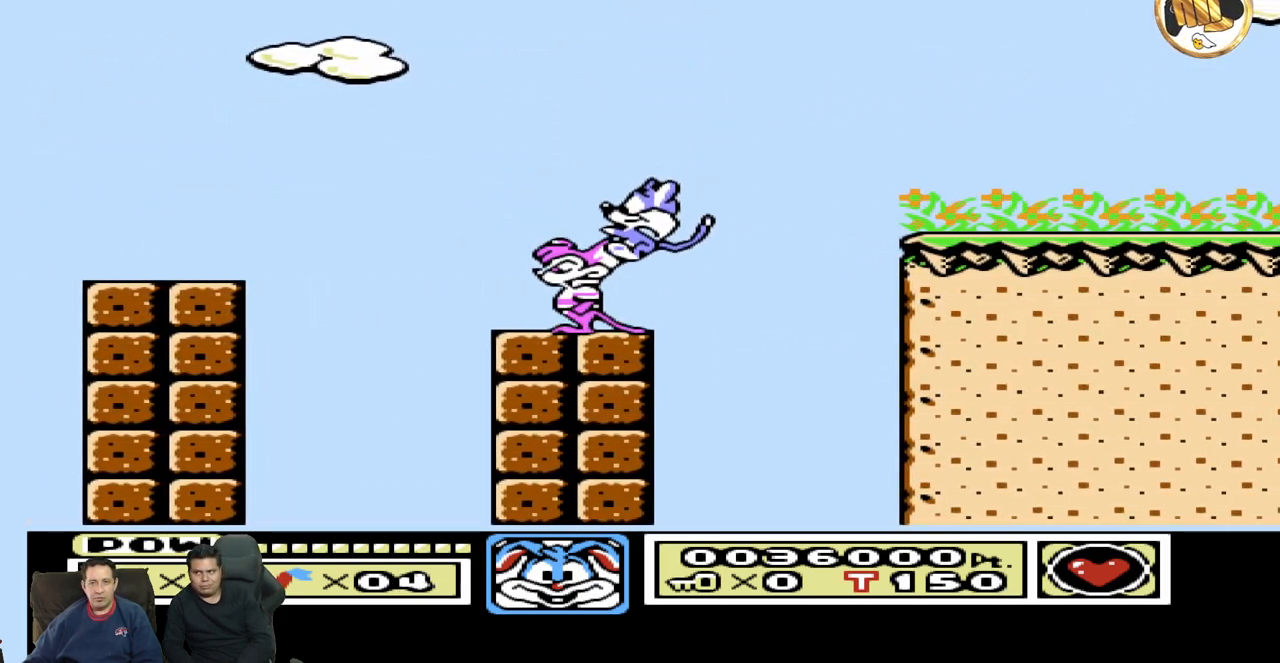
{"dt_ms": 500, "buttons": ["DPAD_RIGHT"], "events": [[167, "DPAD_LEFT", "up"], [250, "DPAD_RIGHT", "down"]]}